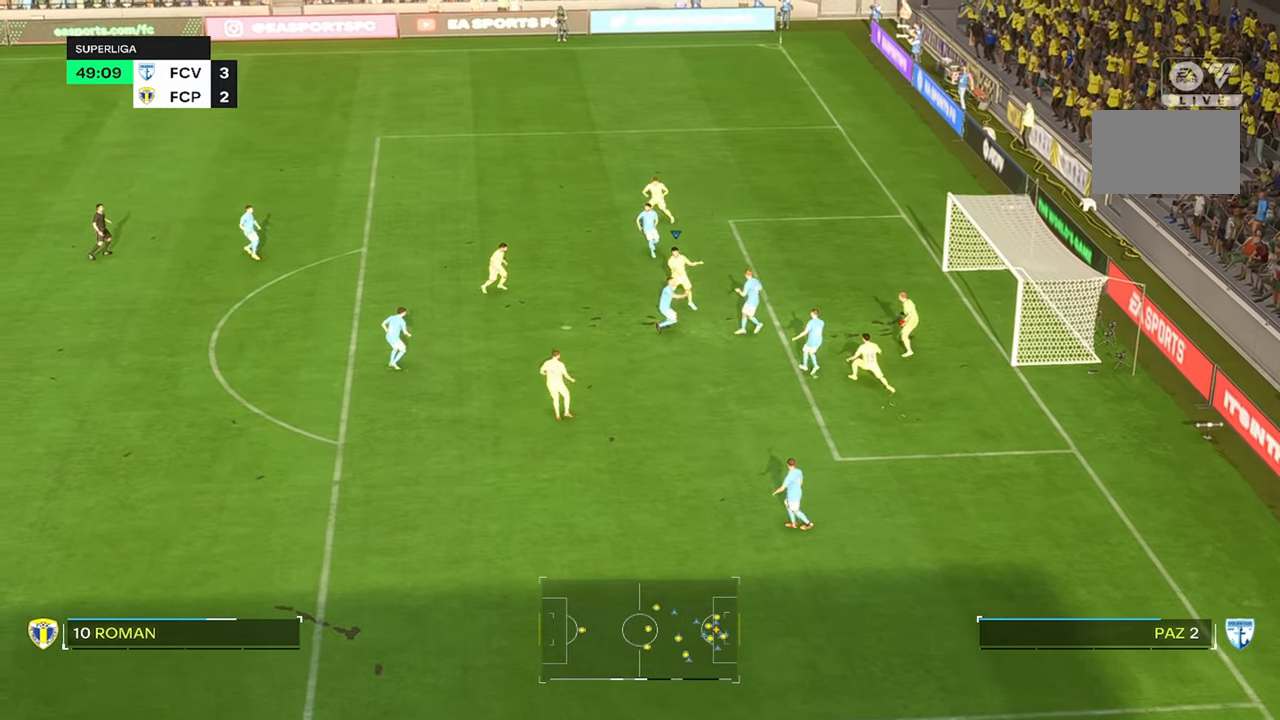
Gameplay with a controller (PlayStation layout); each line is a JSON object with the inputs held at the frame after it (dt_ms = milliseconds from this image to that frame). "events" lists button and stick changes between this image and that frame as [ms after this image, input, new state], when the widget could be followed in between. Not read: L1 L3 R3.
{"dt_ms": 500, "buttons": [], "left_stick": "up-right", "right_stick": "center", "events": [[100, "R2", "up"], [167, "left_stick", "up"], [233, "CIRCLE", "down"], [267, "left_stick", "center"], [333, "left_stick", "right"], [400, "left_stick", "up-right"], [433, "CIRCLE", "up"]]}
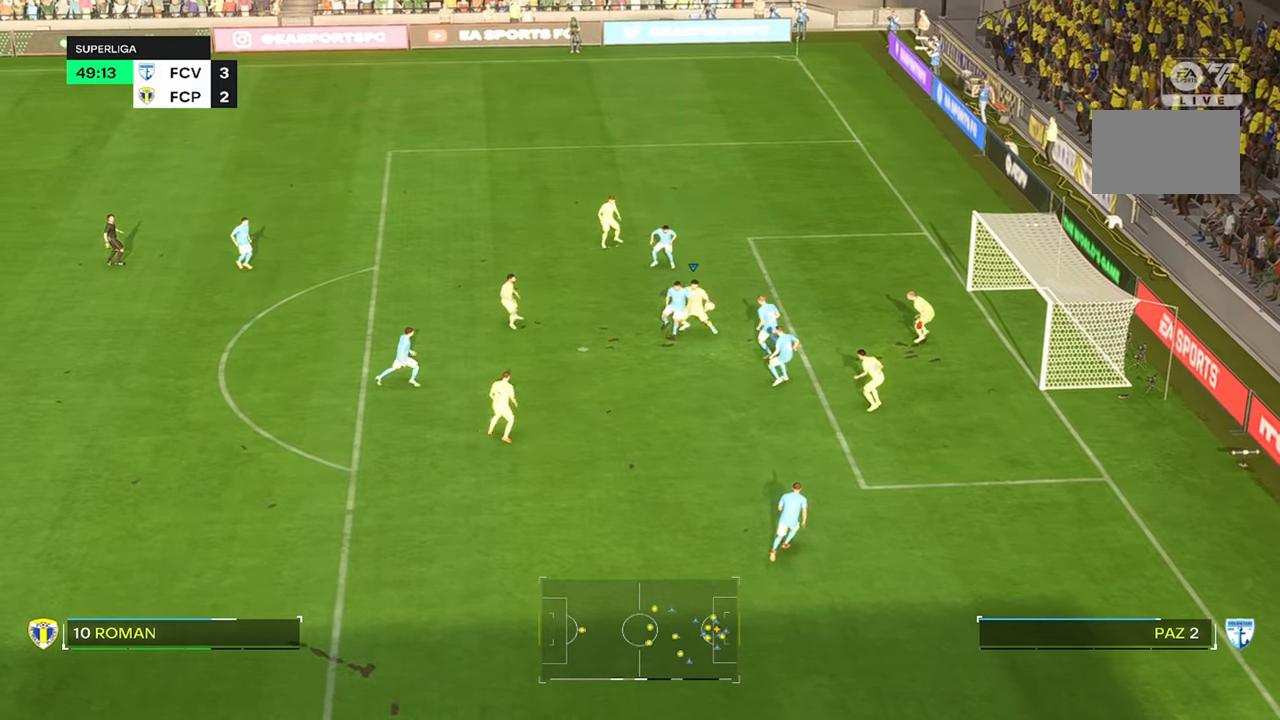
{"dt_ms": 500, "buttons": [], "left_stick": "up-right", "right_stick": "center", "events": [[33, "right_stick", "down-right"], [100, "right_stick", "center"]]}
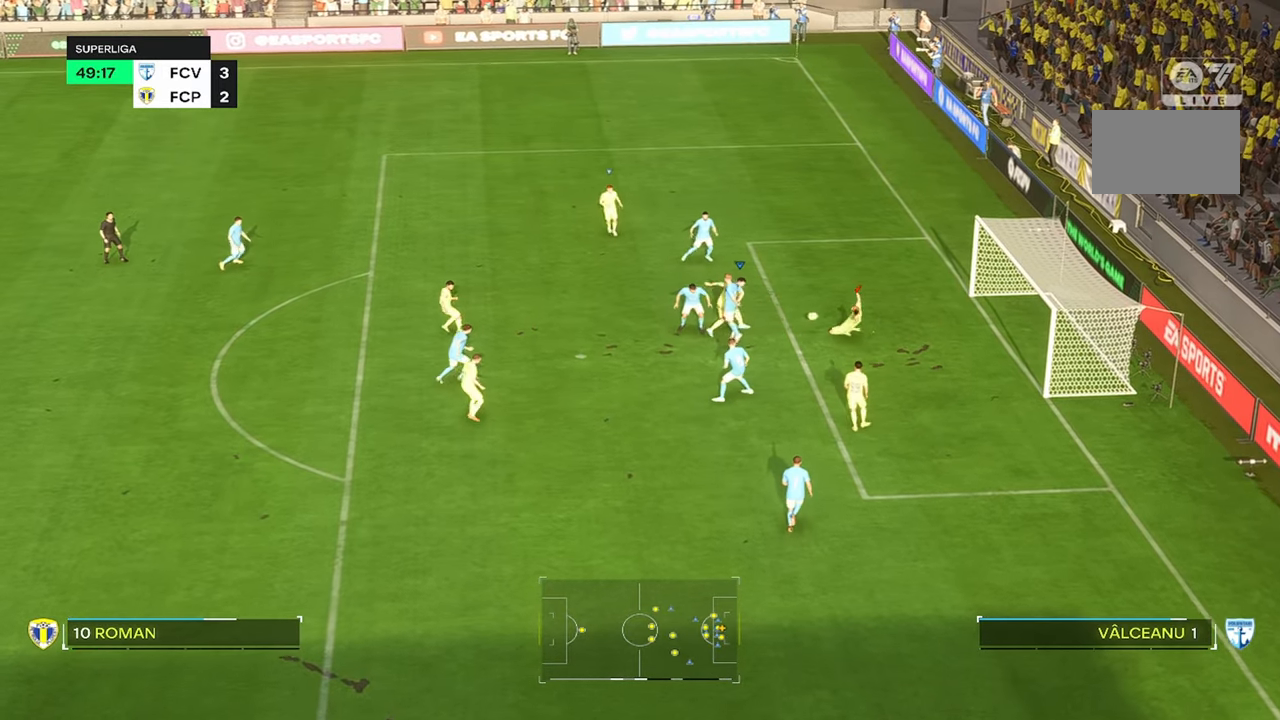
{"dt_ms": 500, "buttons": [], "left_stick": "up-right", "right_stick": "center", "events": [[383, "left_stick", "right"], [483, "left_stick", "up-right"]]}
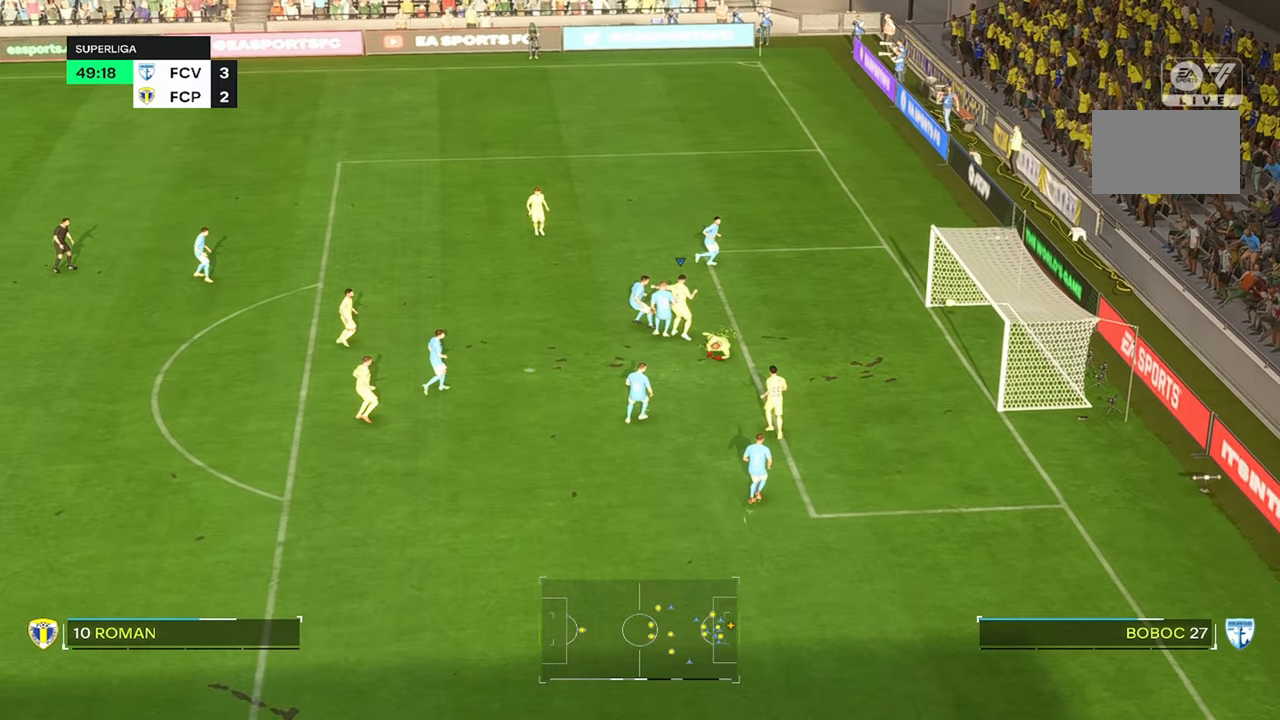
{"dt_ms": 1000, "buttons": [], "left_stick": "right", "right_stick": "right"}
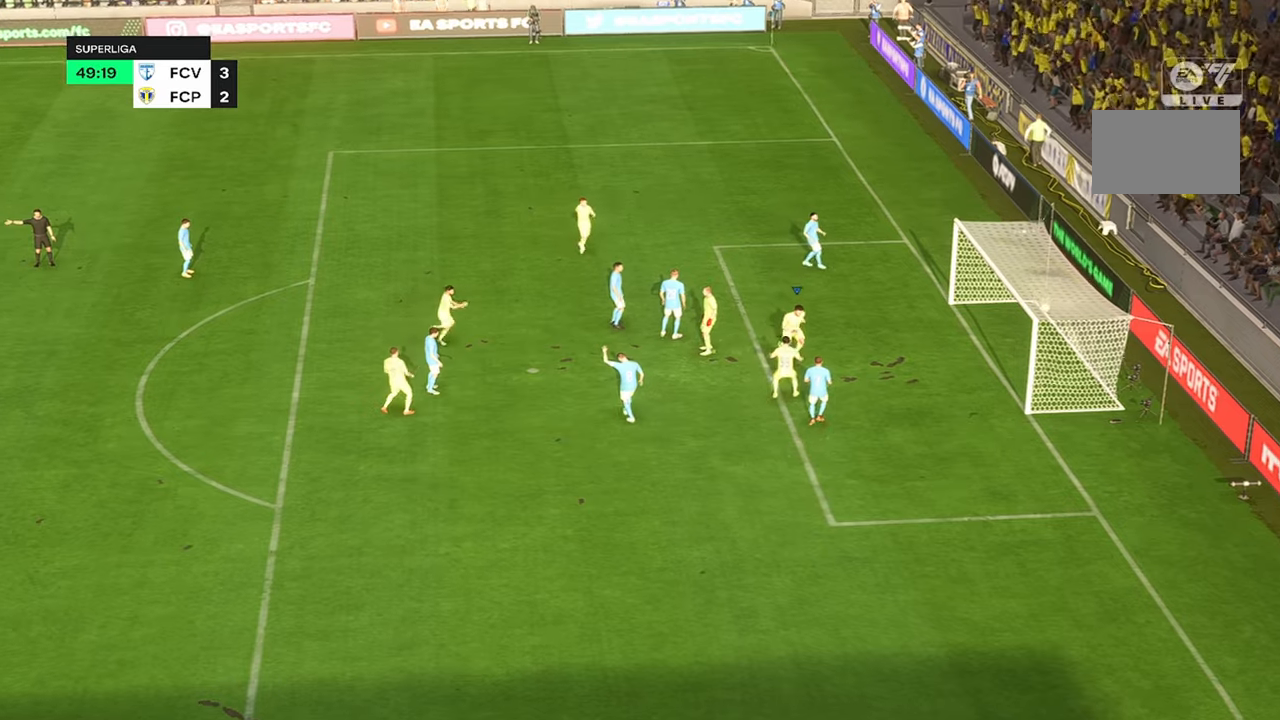
{"dt_ms": 1000, "buttons": ["R2"], "left_stick": "up-right", "right_stick": "center"}
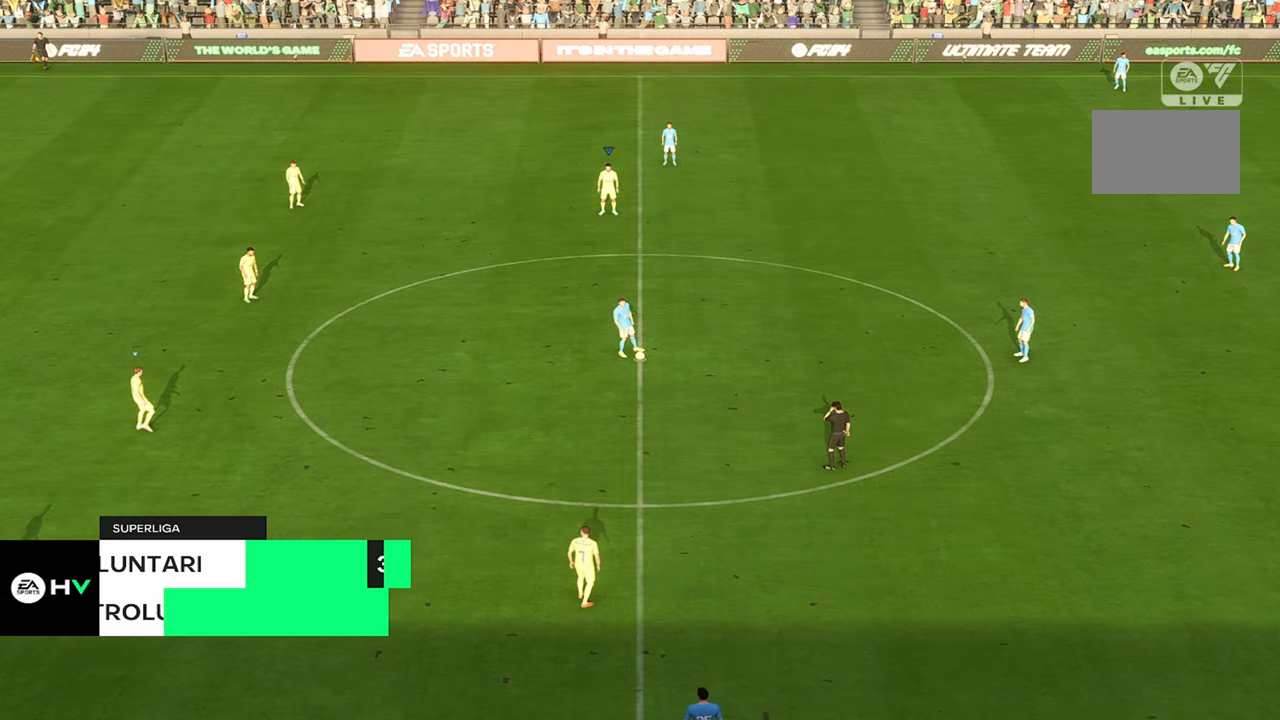
{"dt_ms": 500, "buttons": [], "left_stick": "up-right", "right_stick": "center", "events": [[267, "R2", "up"]]}
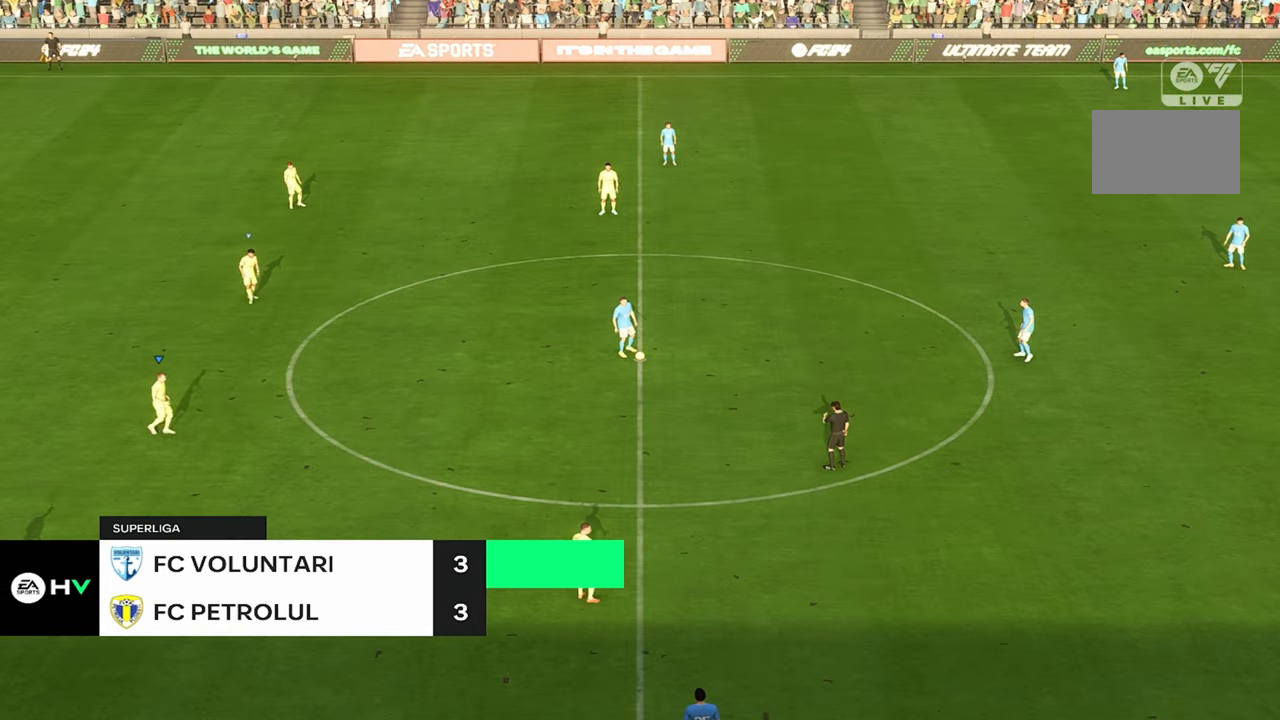
{"dt_ms": 500, "buttons": [], "left_stick": "down", "right_stick": "center", "events": [[17, "left_stick", "down"]]}
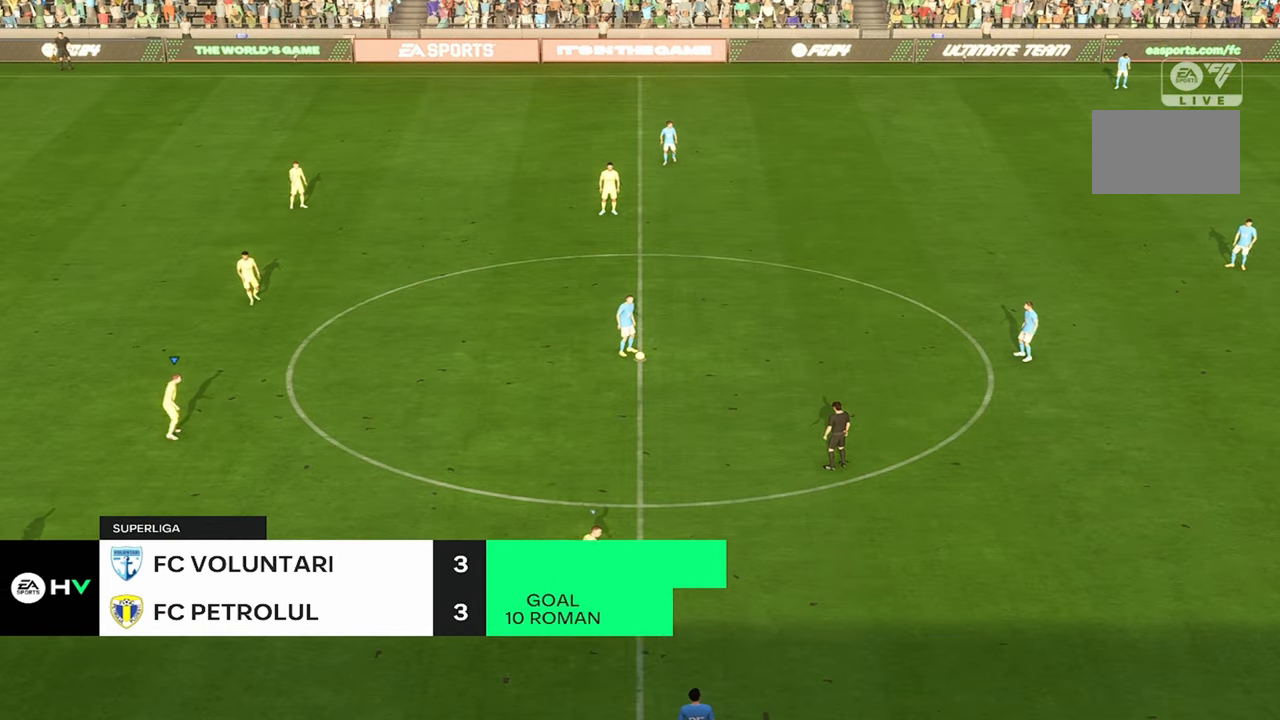
{"dt_ms": 500, "buttons": [], "left_stick": "down", "right_stick": "center", "events": []}
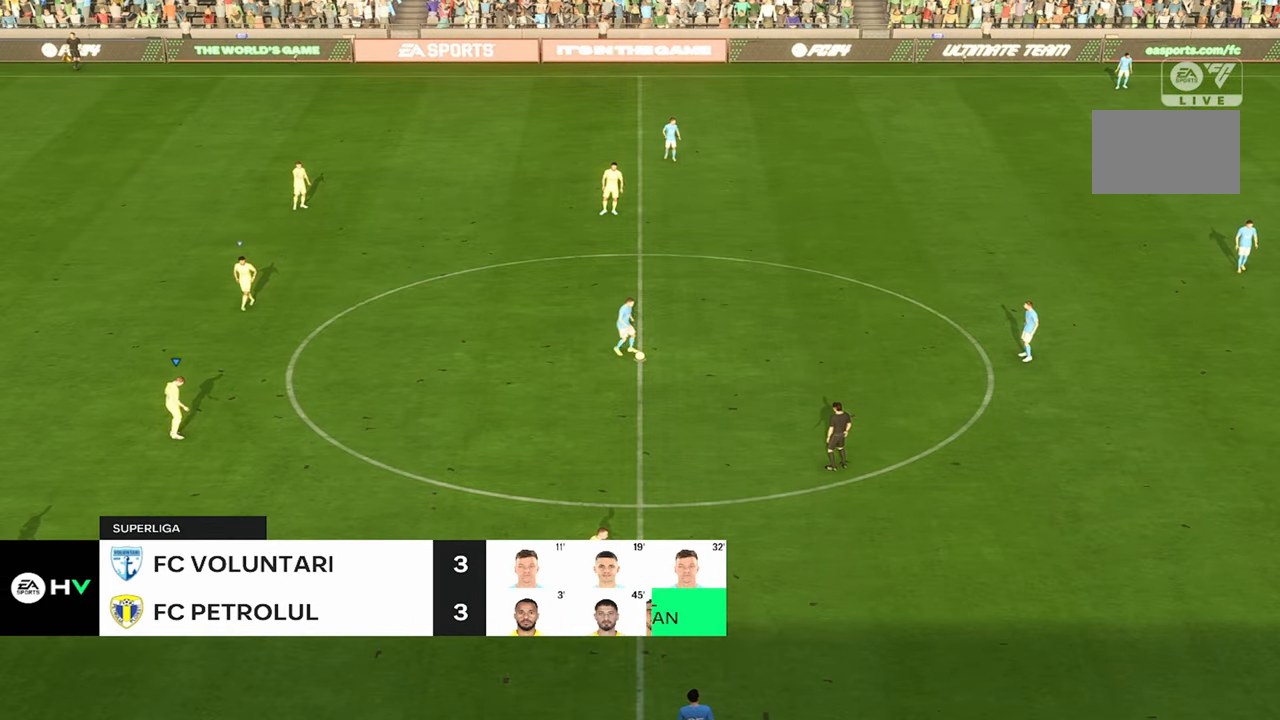
{"dt_ms": 500, "buttons": [], "left_stick": "up-right", "right_stick": "center", "events": [[50, "left_stick", "up-right"], [84, "R2", "down"], [350, "R2", "up"]]}
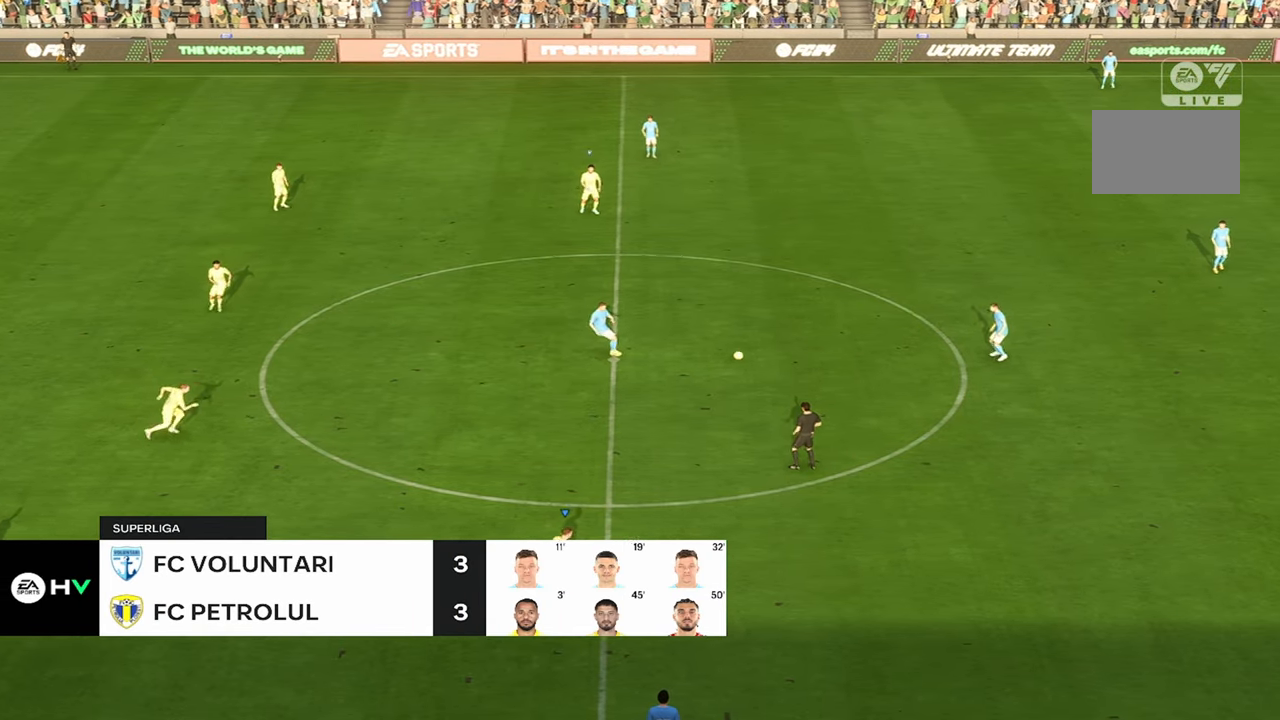
{"dt_ms": 500, "buttons": [], "left_stick": "up-right", "right_stick": "center", "events": [[34, "R2", "down"], [217, "R2", "up"]]}
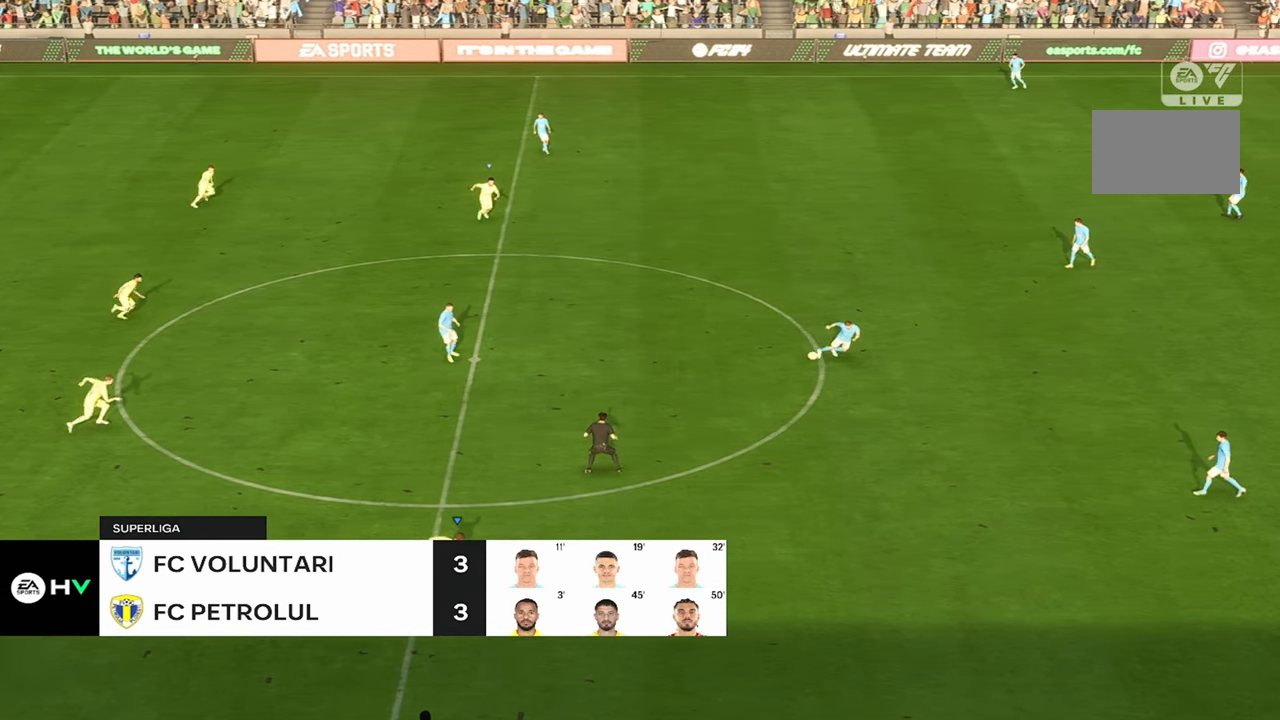
{"dt_ms": 500, "buttons": [], "left_stick": "up-right", "right_stick": "center", "events": []}
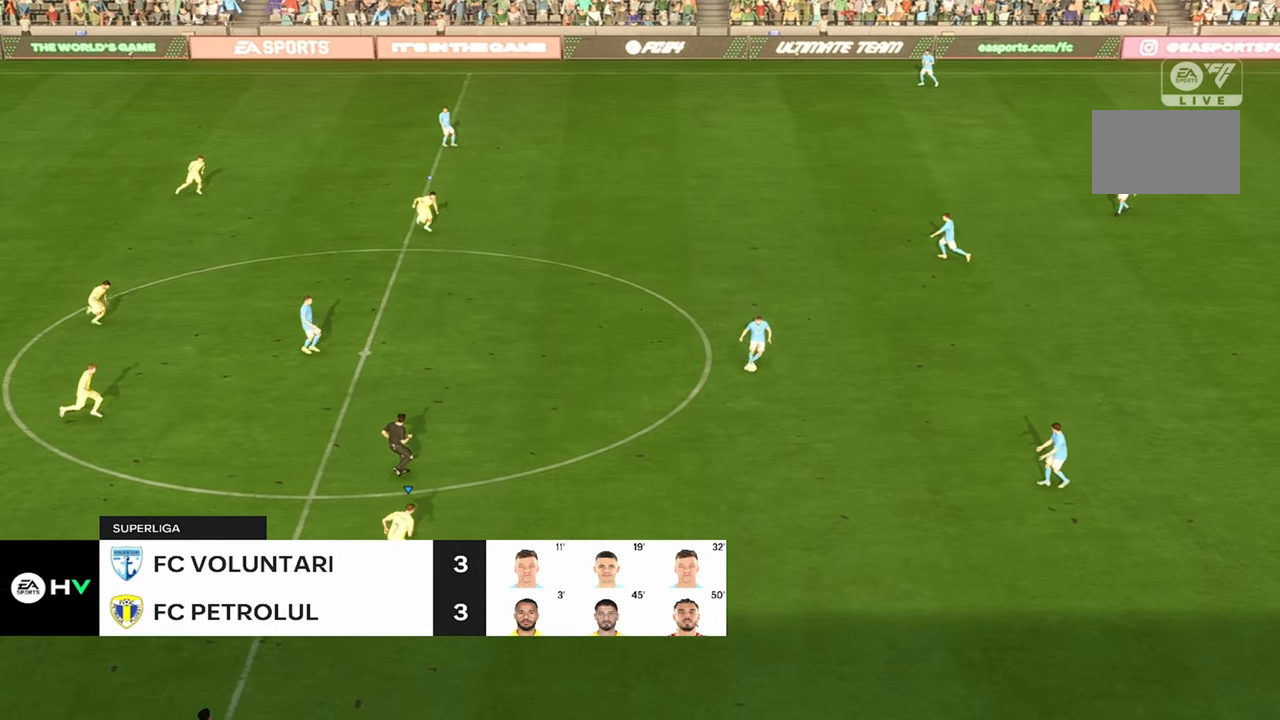
{"dt_ms": 500, "buttons": ["R2"], "left_stick": "up-right", "right_stick": "center", "events": [[34, "R2", "down"], [234, "R2", "up"], [417, "R2", "down"]]}
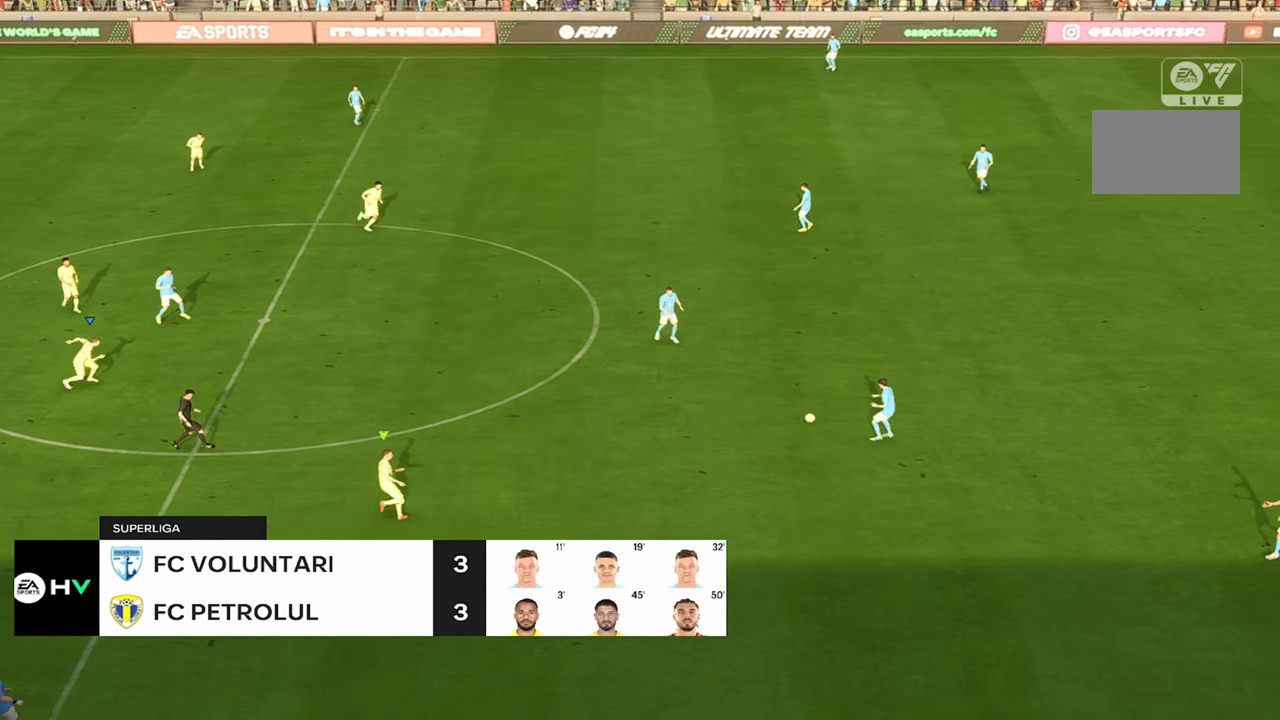
{"dt_ms": 500, "buttons": [], "left_stick": "up-right", "right_stick": "center", "events": [[134, "R2", "up"], [284, "R2", "down"], [500, "R2", "up"]]}
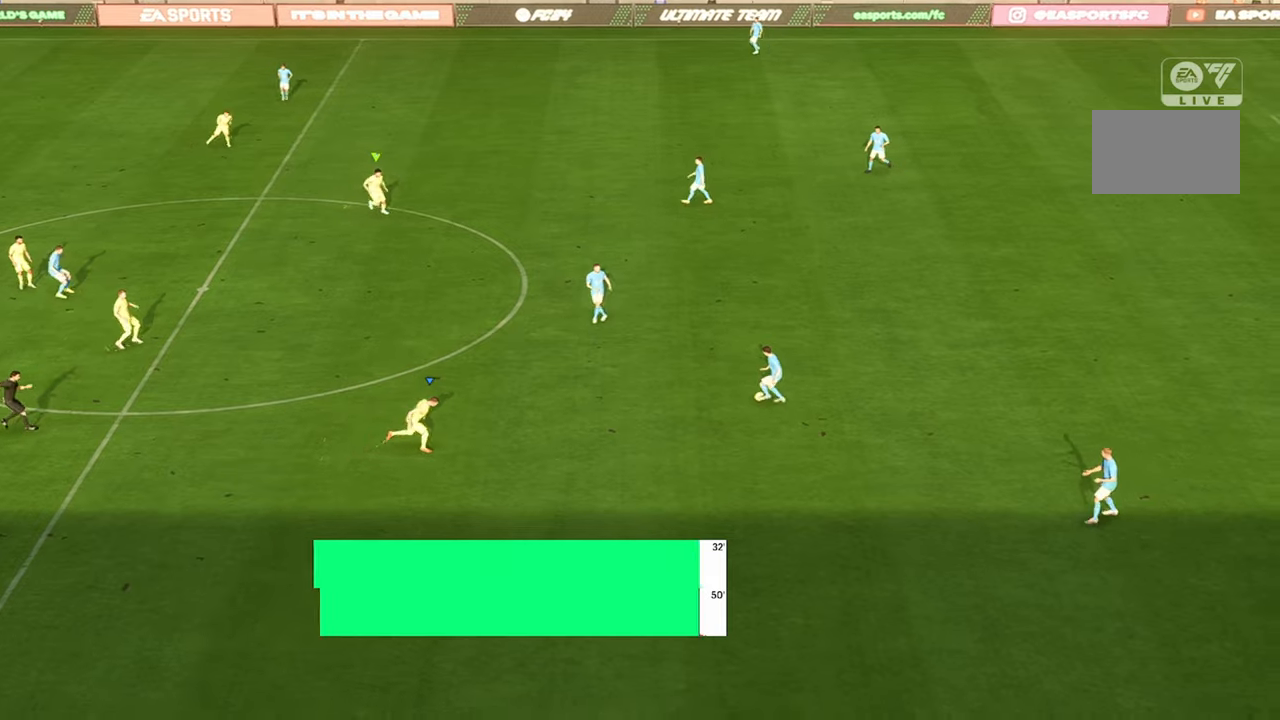
{"dt_ms": 500, "buttons": [], "left_stick": "up", "right_stick": "center", "events": [[433, "left_stick", "up"]]}
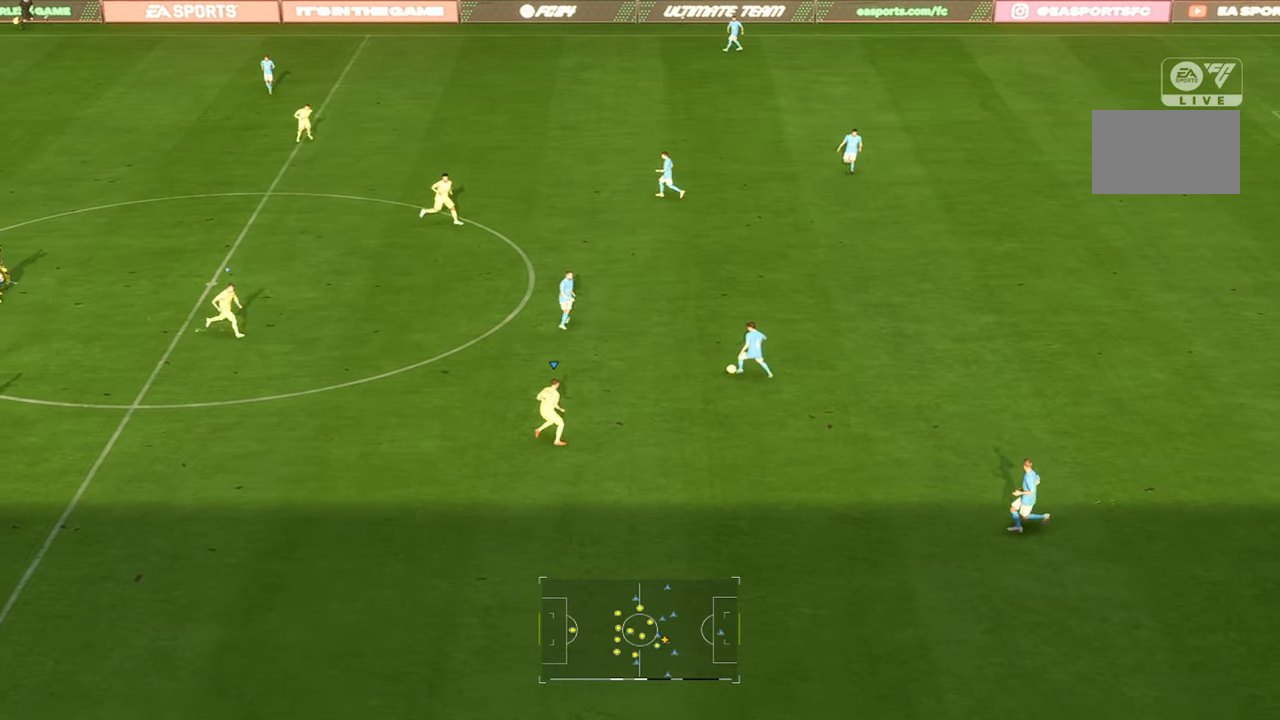
{"dt_ms": 500, "buttons": ["R2"], "left_stick": "up-right", "right_stick": "center", "events": [[316, "R2", "down"], [366, "left_stick", "up-right"]]}
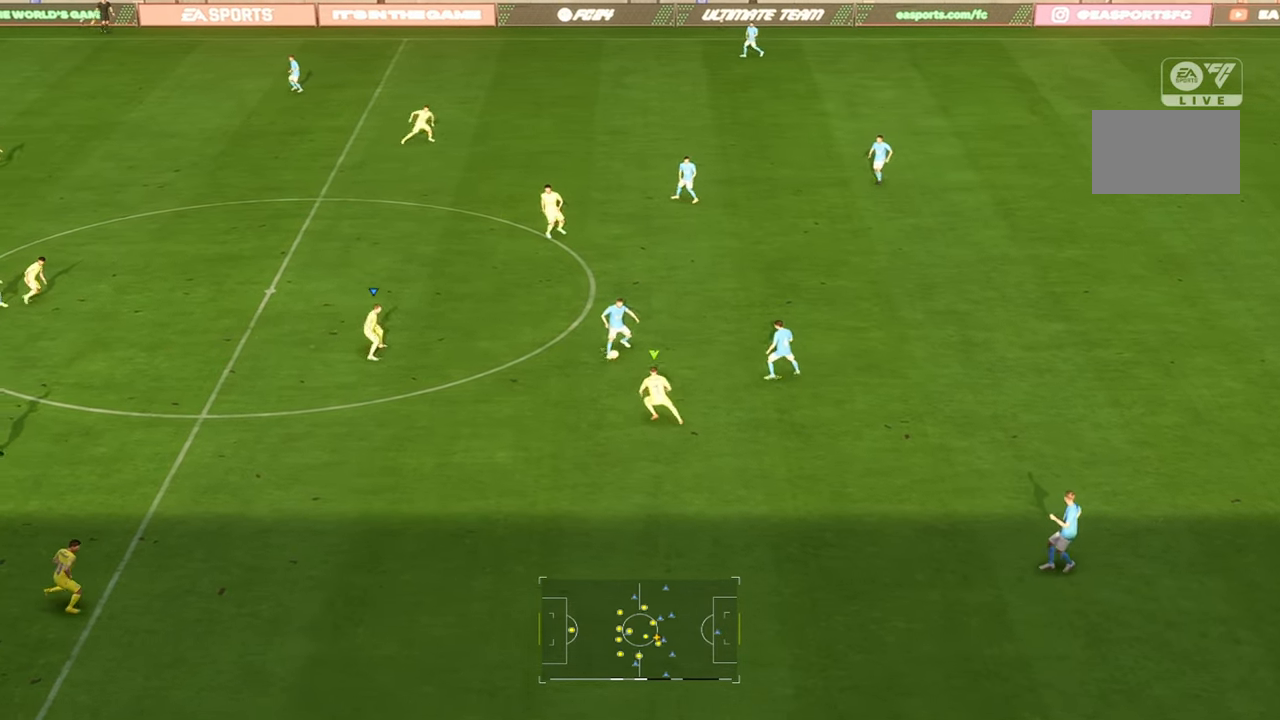
{"dt_ms": 500, "buttons": [], "left_stick": "up-right", "right_stick": "center", "events": [[50, "R2", "up"]]}